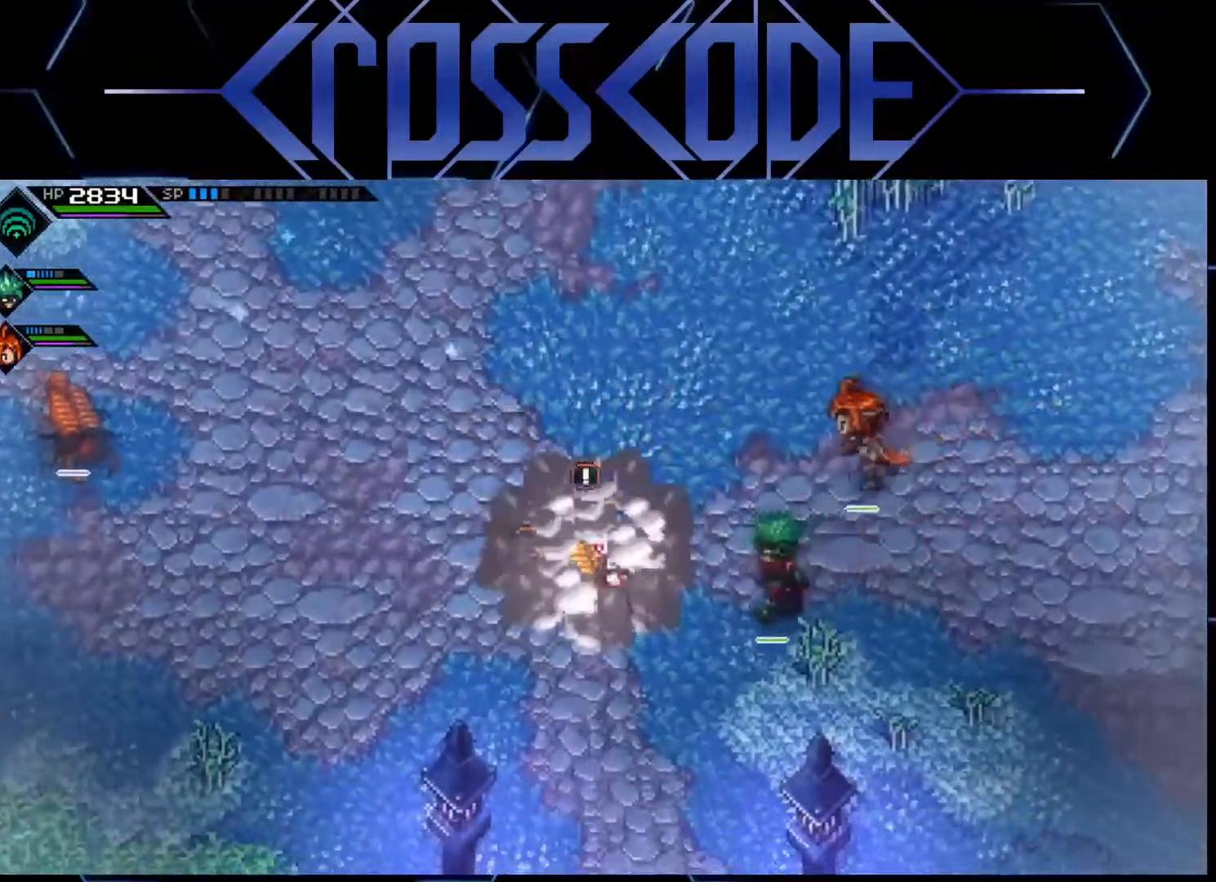
Gameplay with a controller (Xbox layout); each line is a JSON object with the inputs held at the frame after it. "events" lists button and stick changes between this image and that frame as [ms after this image, input, new state], when the widget could be followed in between.
{"buttons": [], "left_stick": "center", "right_stick": "center", "events": []}
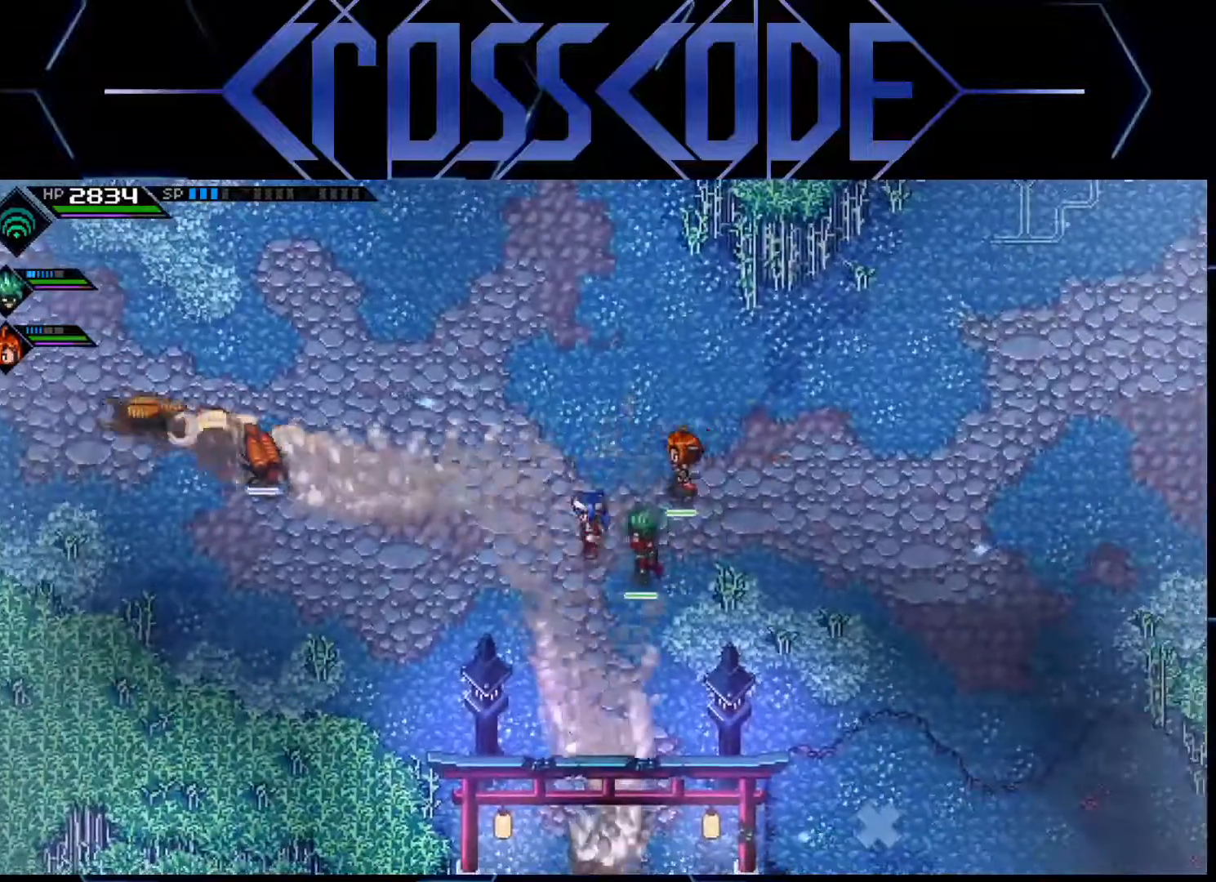
{"buttons": [], "left_stick": "down", "right_stick": "center", "events": [[400, "left_stick", "down"]]}
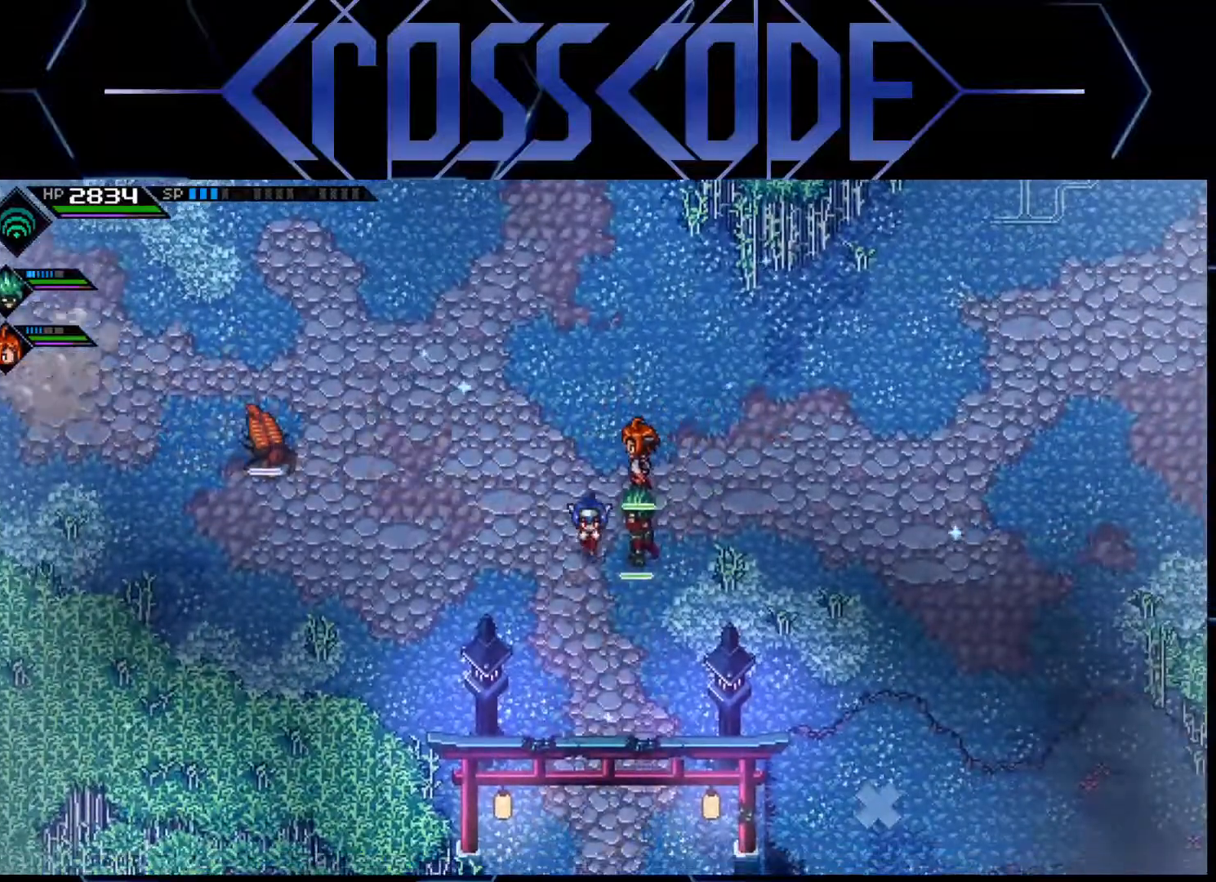
{"buttons": [], "left_stick": "down", "right_stick": "center", "events": []}
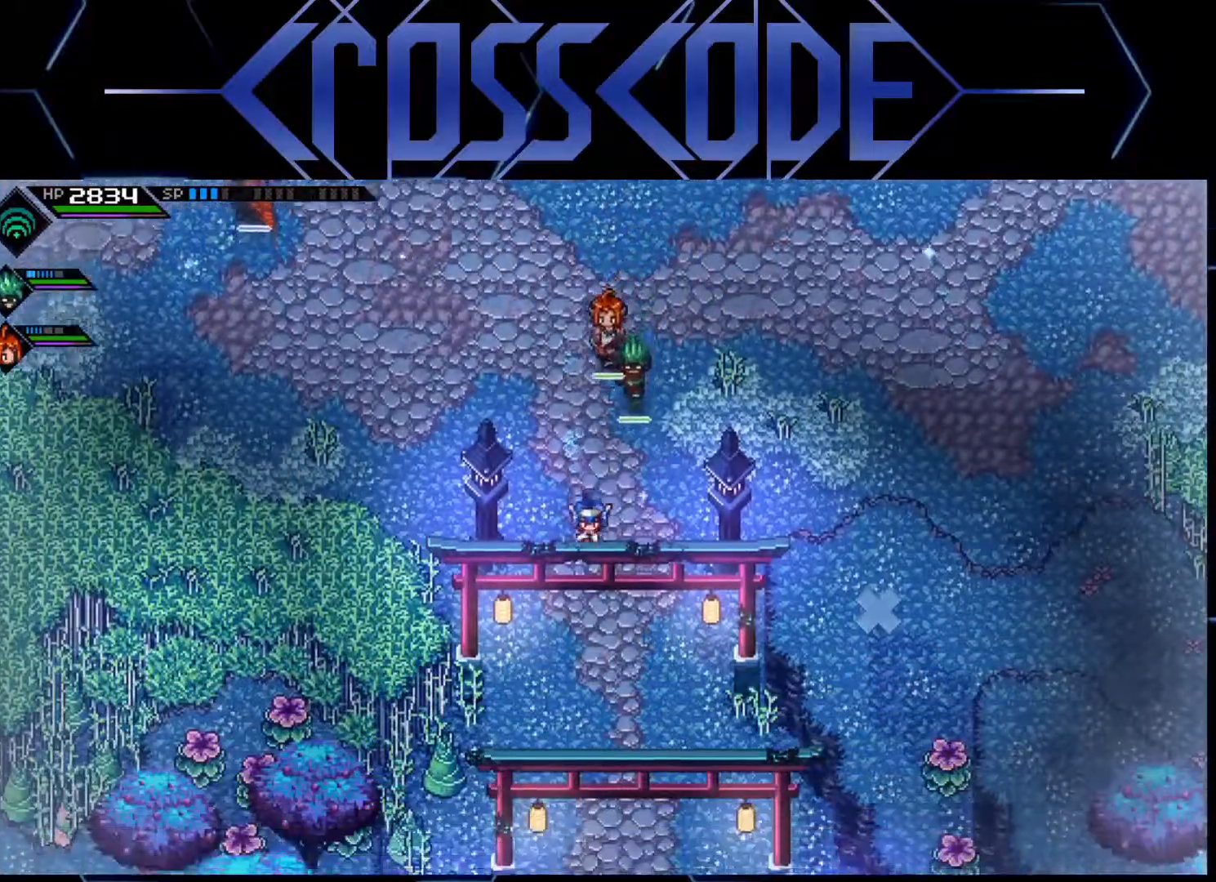
{"buttons": [], "left_stick": "down", "right_stick": "center", "events": []}
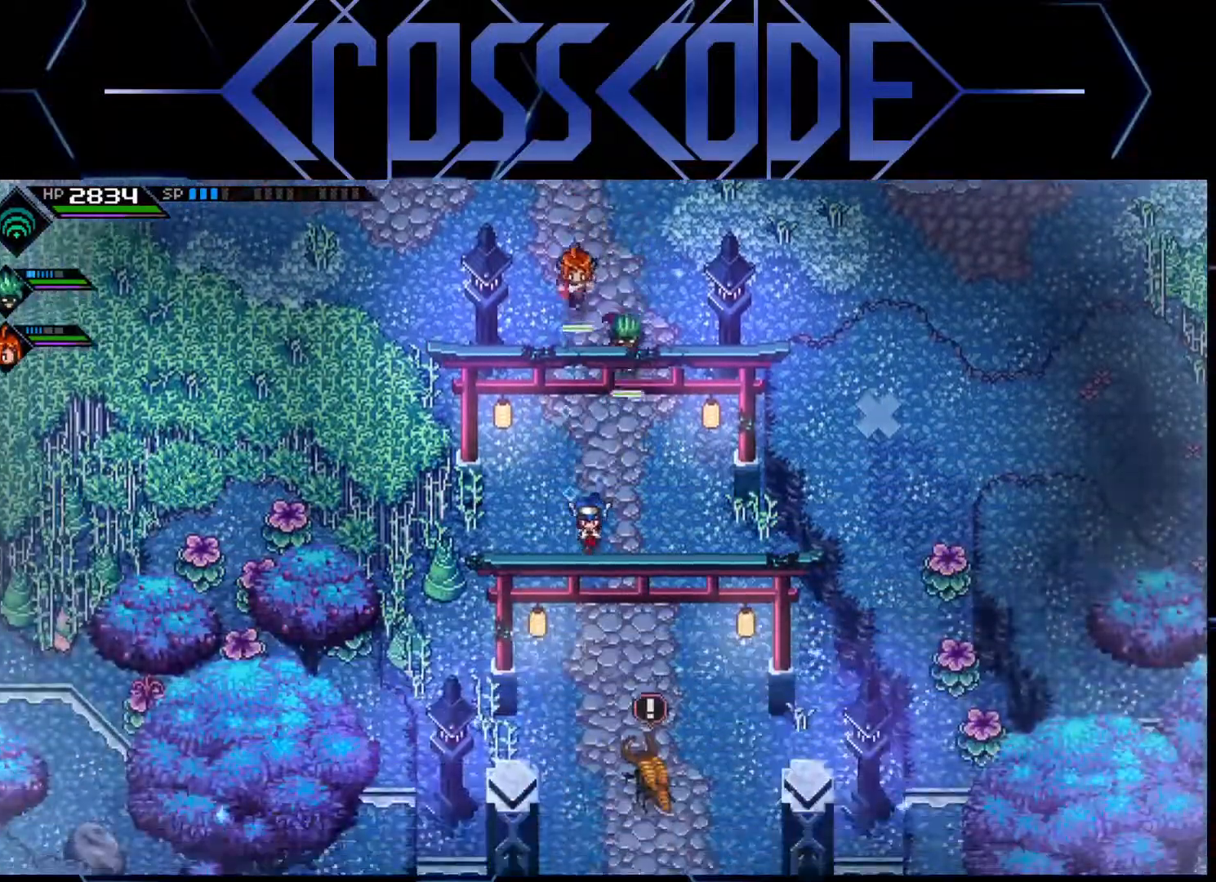
{"buttons": [], "left_stick": "down", "right_stick": "center", "events": []}
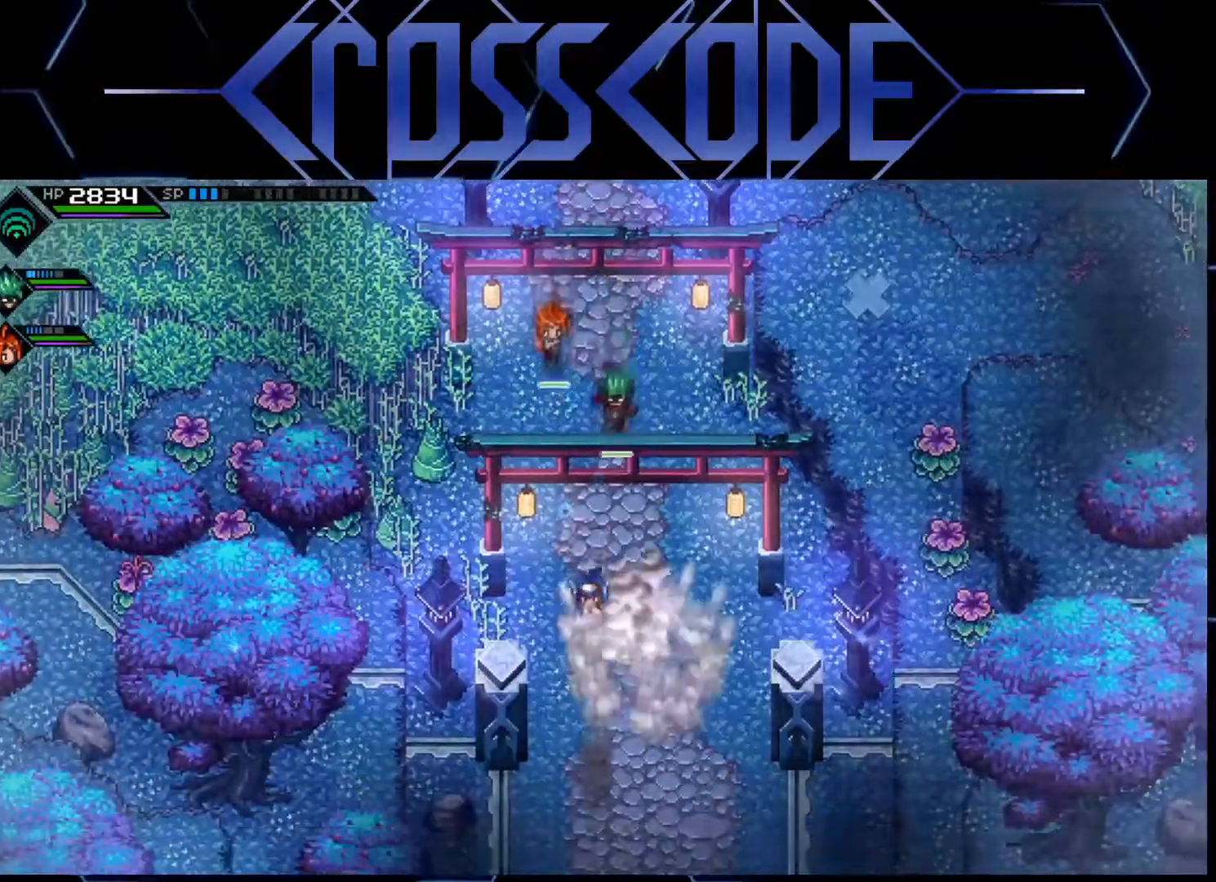
{"buttons": [], "left_stick": "center", "right_stick": "center", "events": [[317, "left_stick", "center"]]}
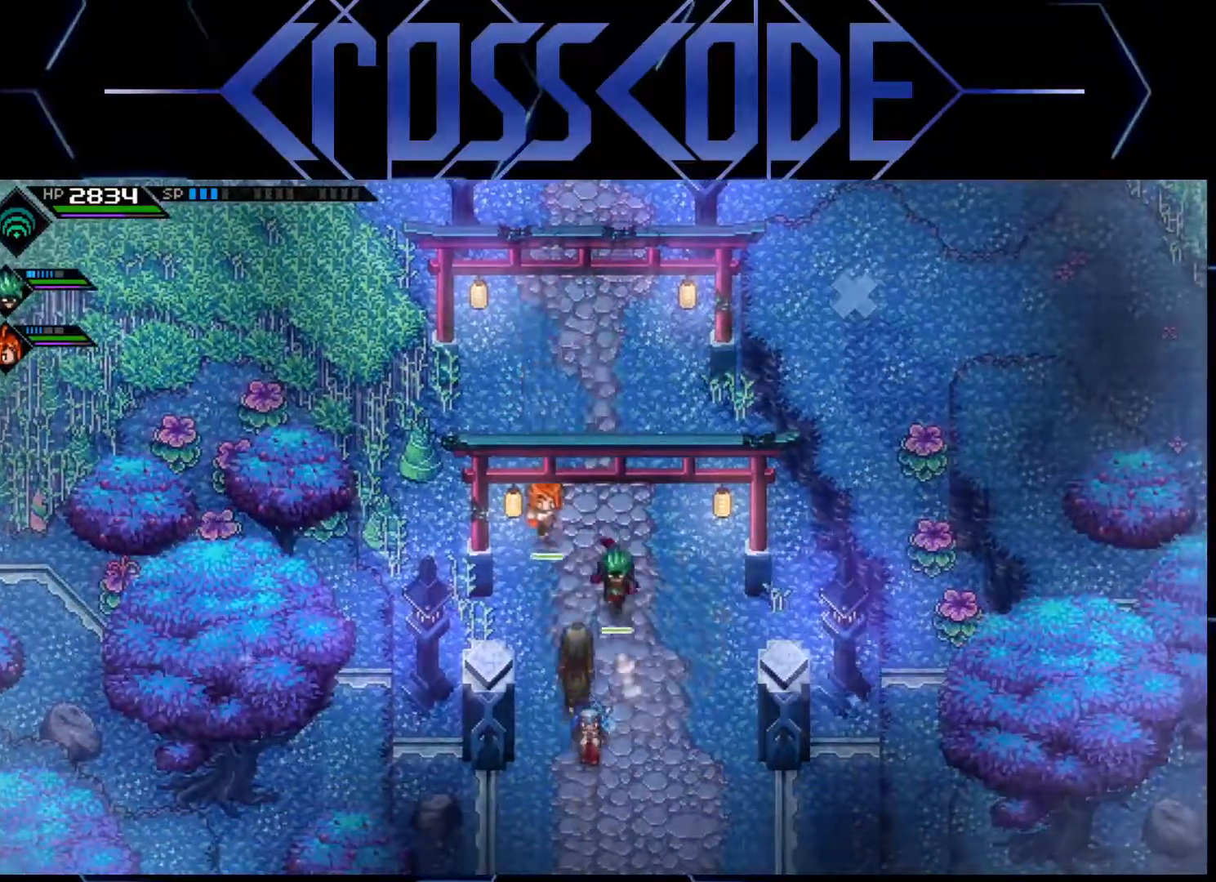
{"buttons": [], "left_stick": "center", "right_stick": "center", "events": []}
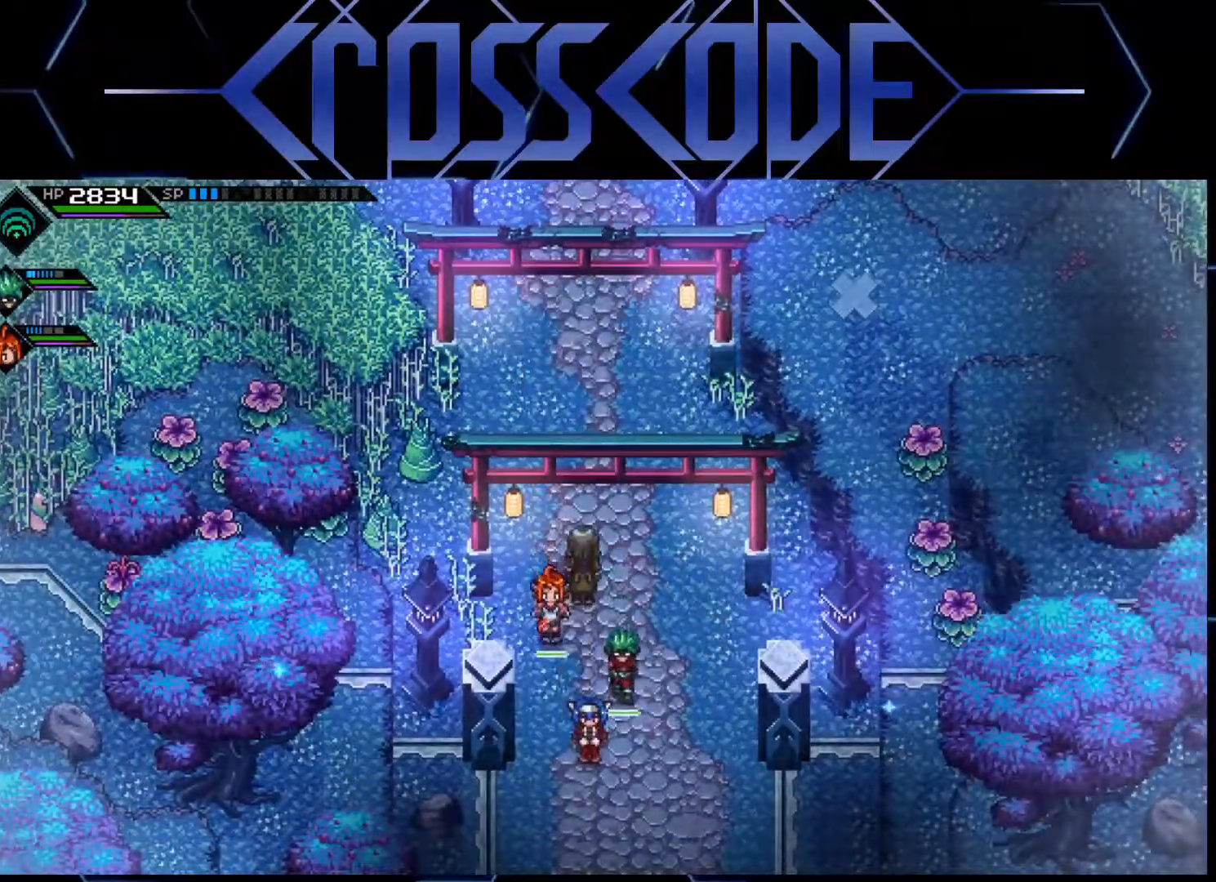
{"buttons": [], "left_stick": "up", "right_stick": "center", "events": [[83, "left_stick", "up"], [417, "L1", "down"], [500, "L1", "up"]]}
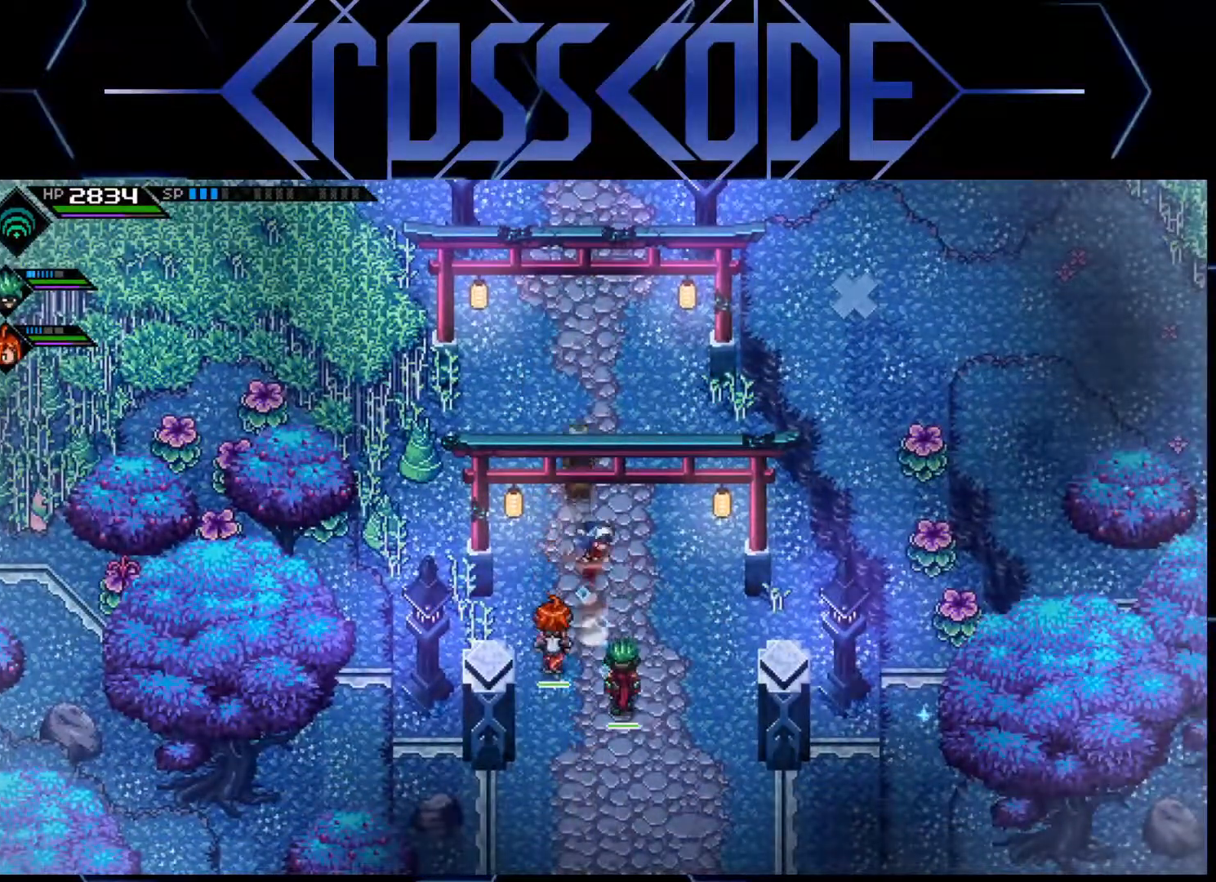
{"buttons": ["L1"], "left_stick": "up", "right_stick": "center", "events": [[83, "L1", "down"], [150, "L1", "up"], [217, "L1", "down"], [317, "L1", "up"], [383, "L1", "down"]]}
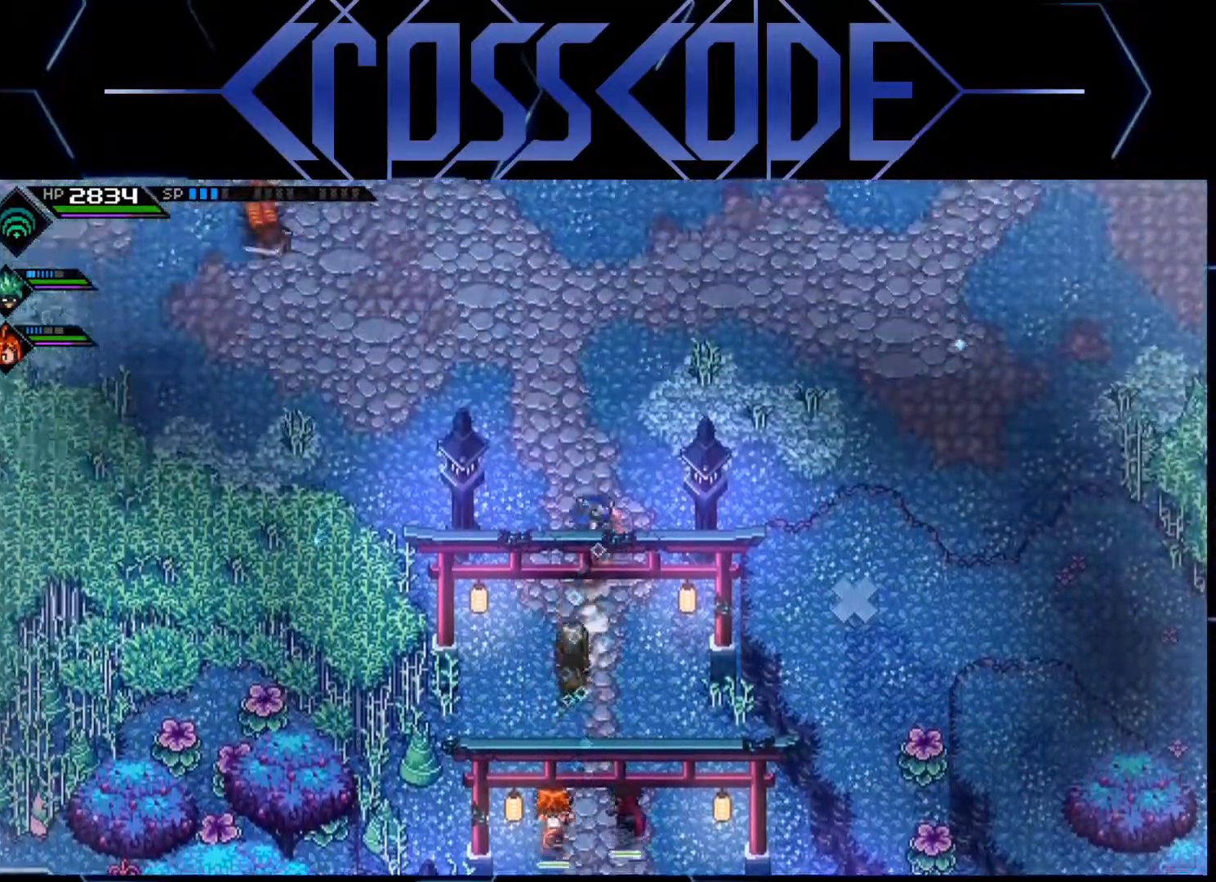
{"buttons": [], "left_stick": "up-left", "right_stick": "center", "events": [[17, "L1", "up"], [100, "left_stick", "up-left"]]}
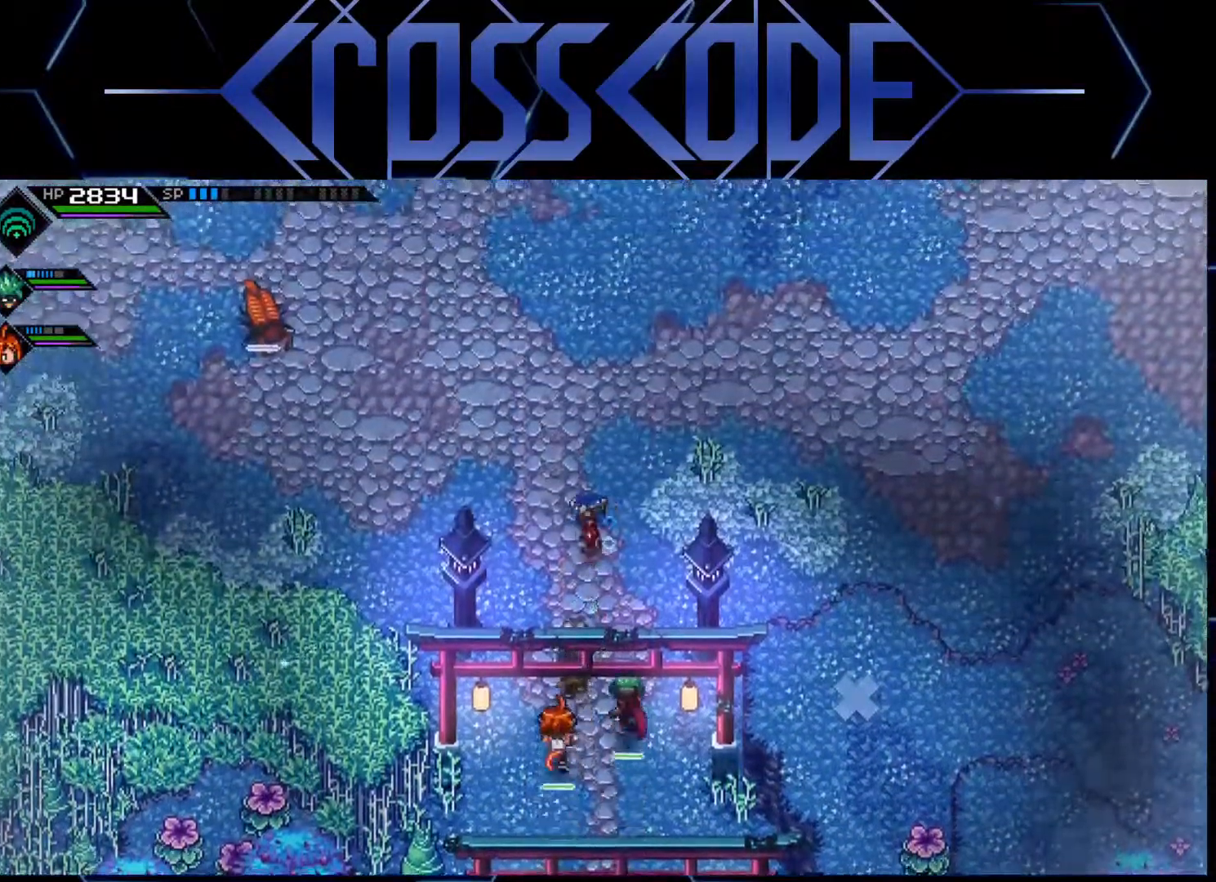
{"buttons": [], "left_stick": "left", "right_stick": "center", "events": [[67, "left_stick", "left"]]}
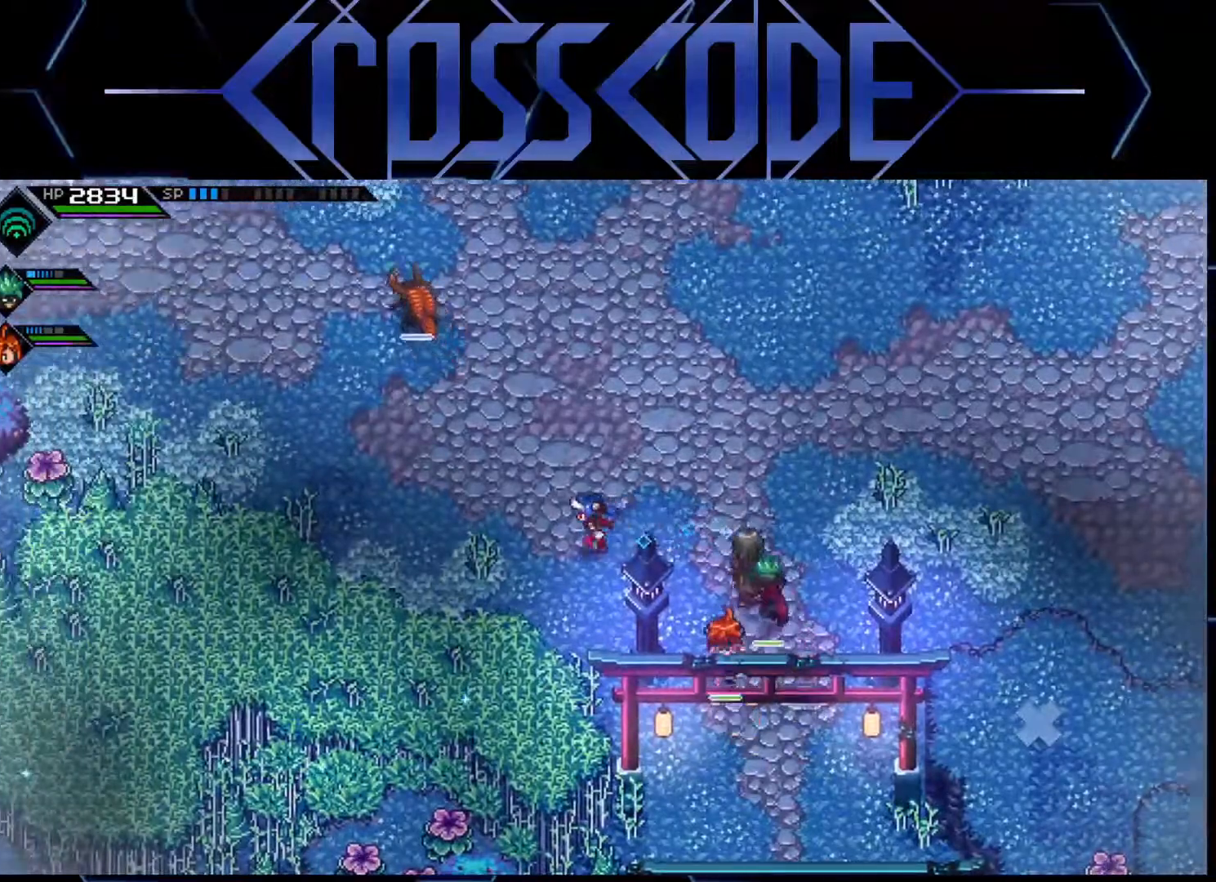
{"buttons": [], "left_stick": "up-left", "right_stick": "center", "events": [[283, "left_stick", "up-left"]]}
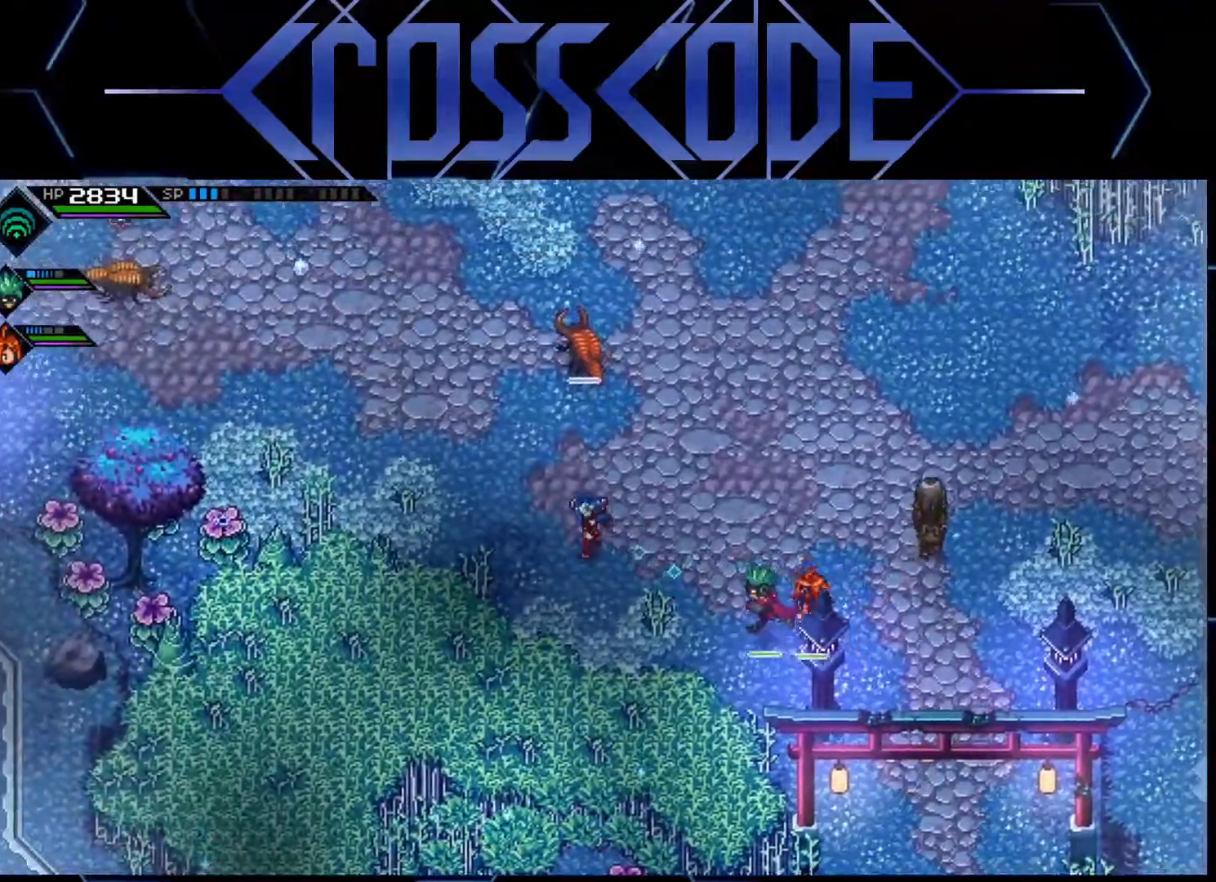
{"buttons": [], "left_stick": "up-left", "right_stick": "center", "events": []}
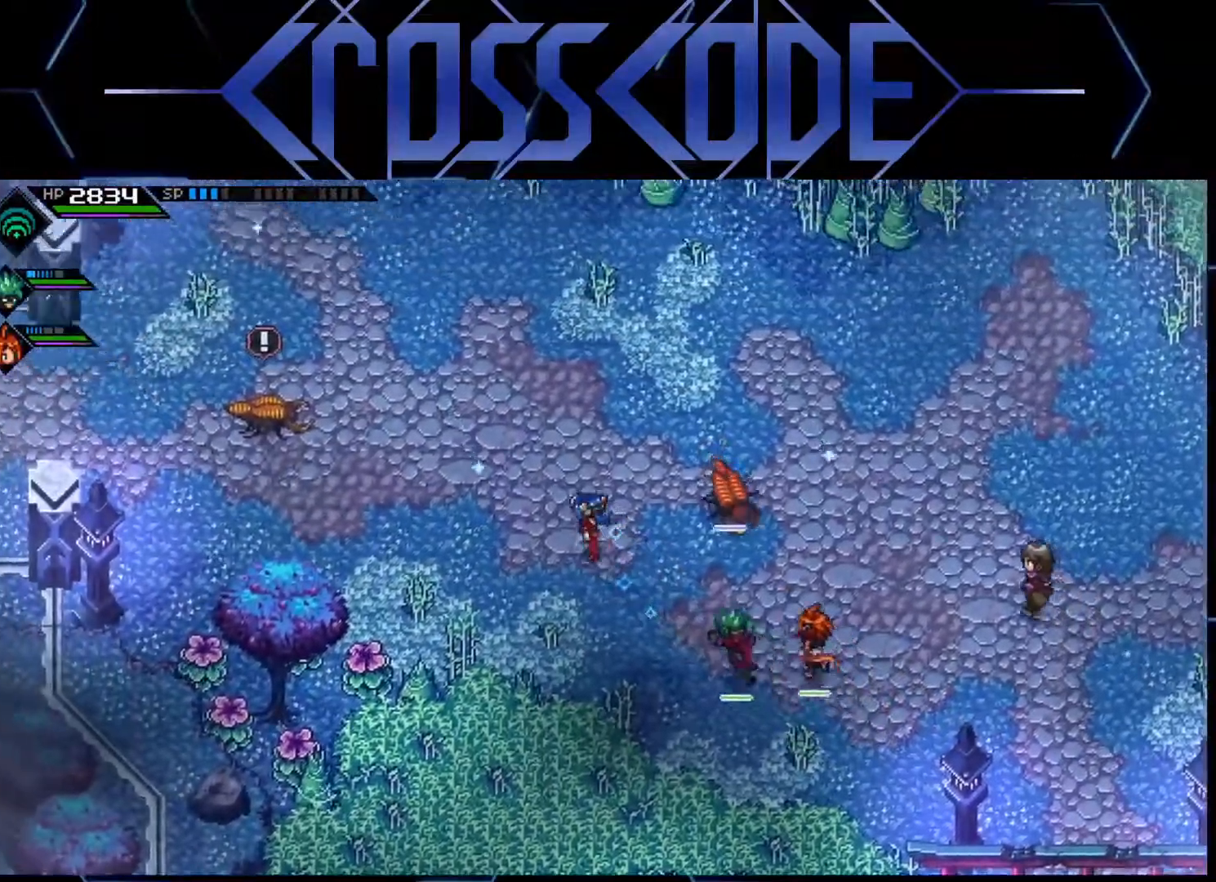
{"buttons": [], "left_stick": "left", "right_stick": "center", "events": [[300, "left_stick", "left"]]}
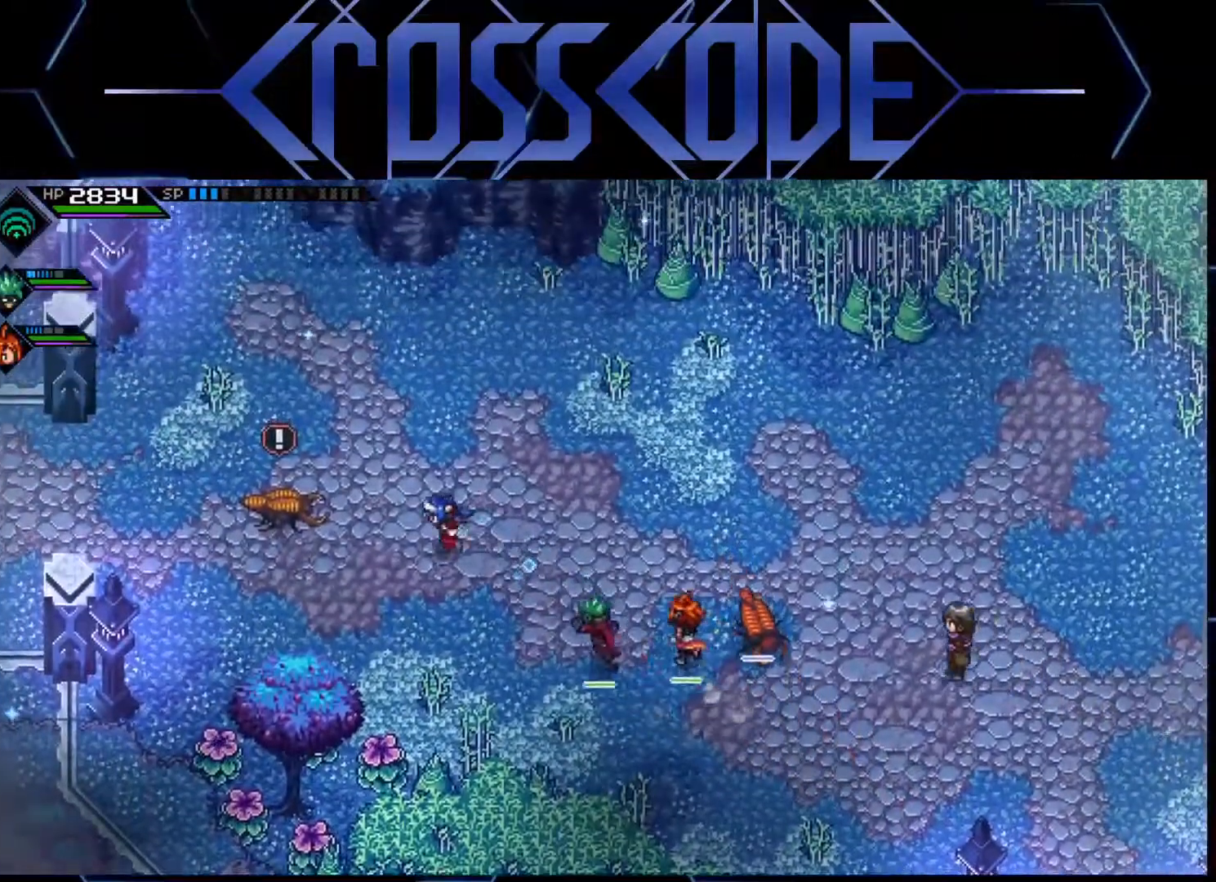
{"buttons": [], "left_stick": "left", "right_stick": "center", "events": []}
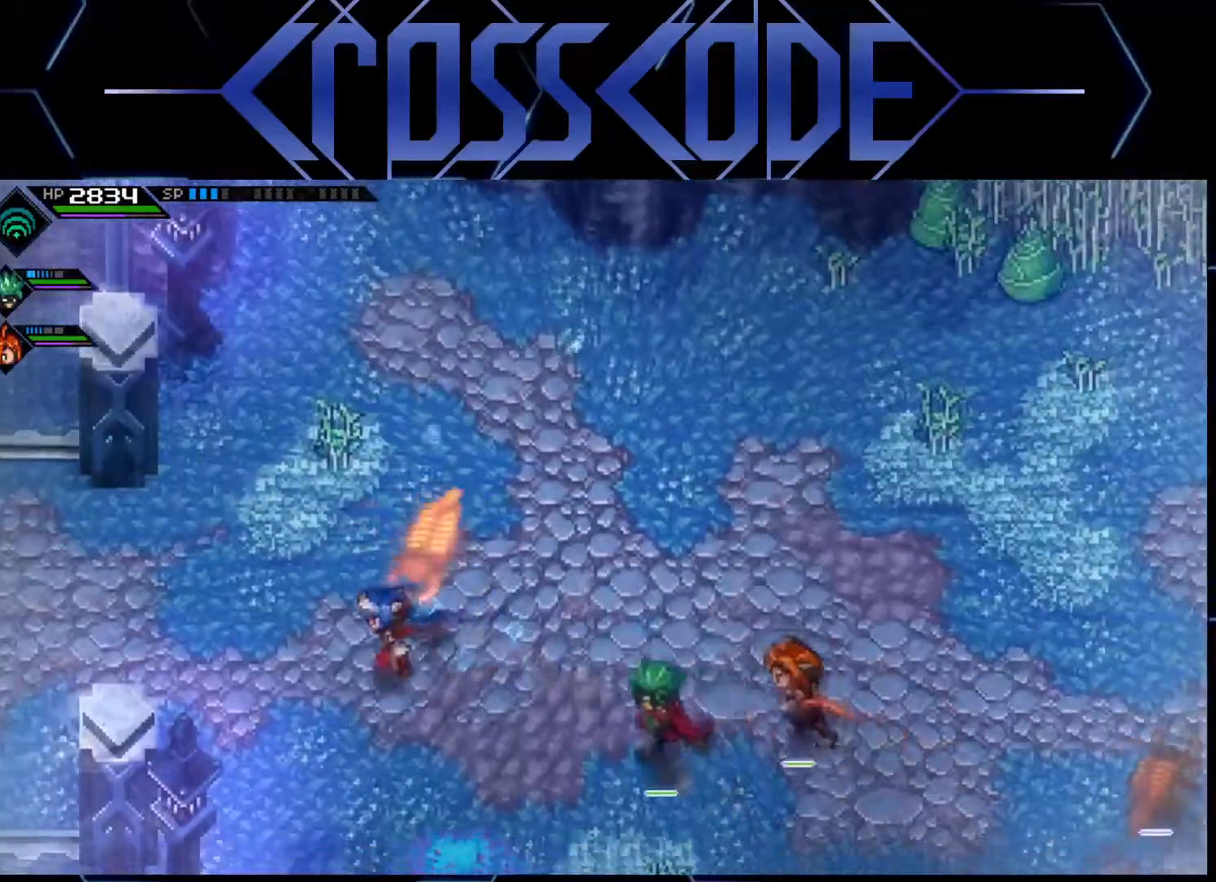
{"buttons": [], "left_stick": "center", "right_stick": "center", "events": [[217, "left_stick", "center"]]}
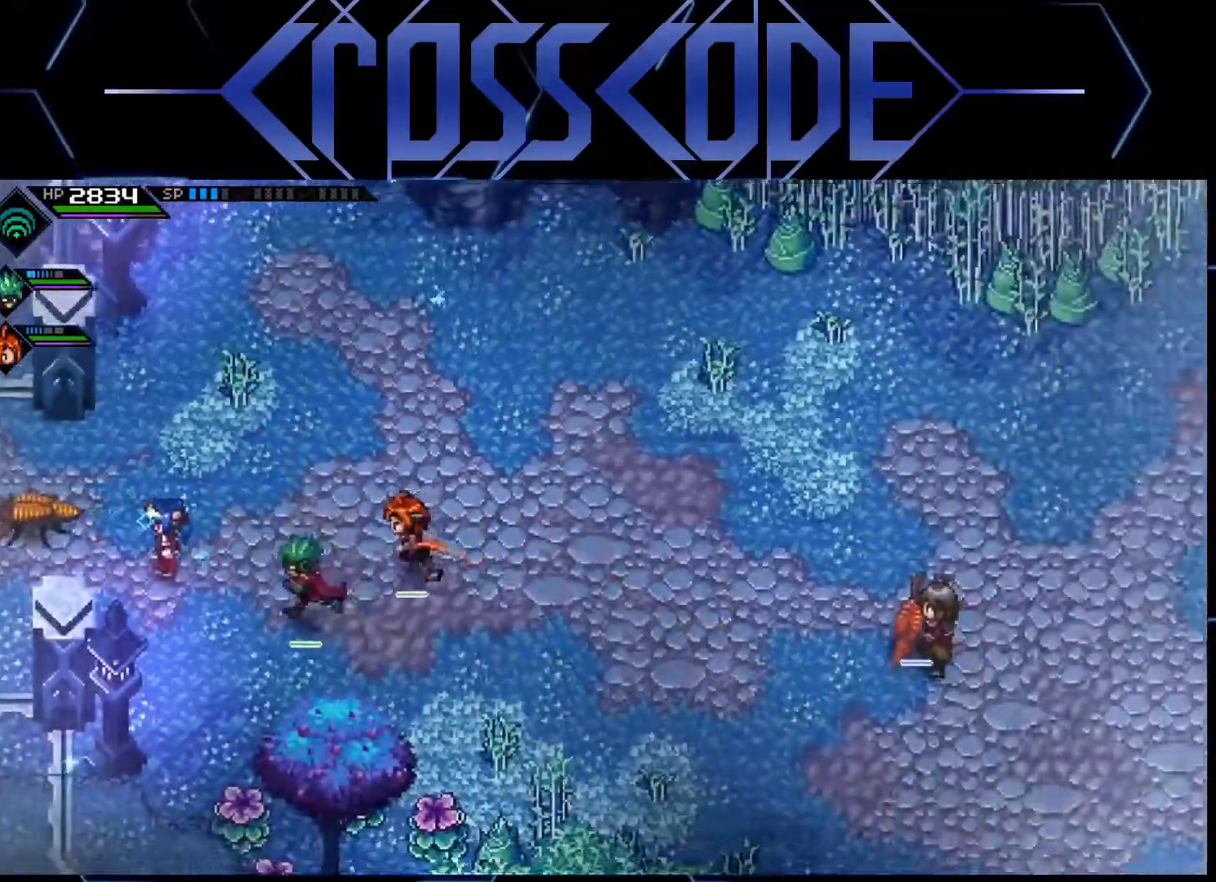
{"buttons": [], "left_stick": "left", "right_stick": "center", "events": [[83, "left_stick", "left"]]}
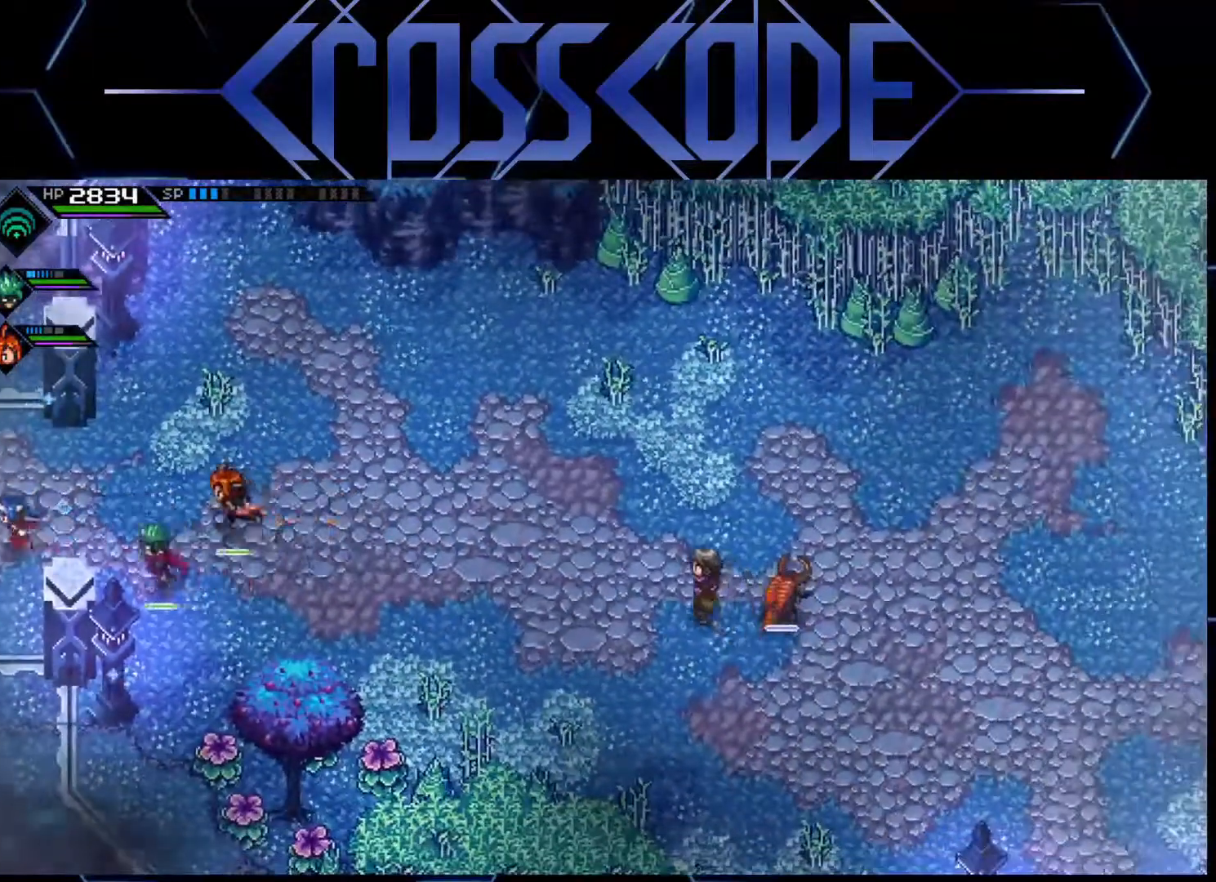
{"buttons": [], "left_stick": "left", "right_stick": "center", "events": []}
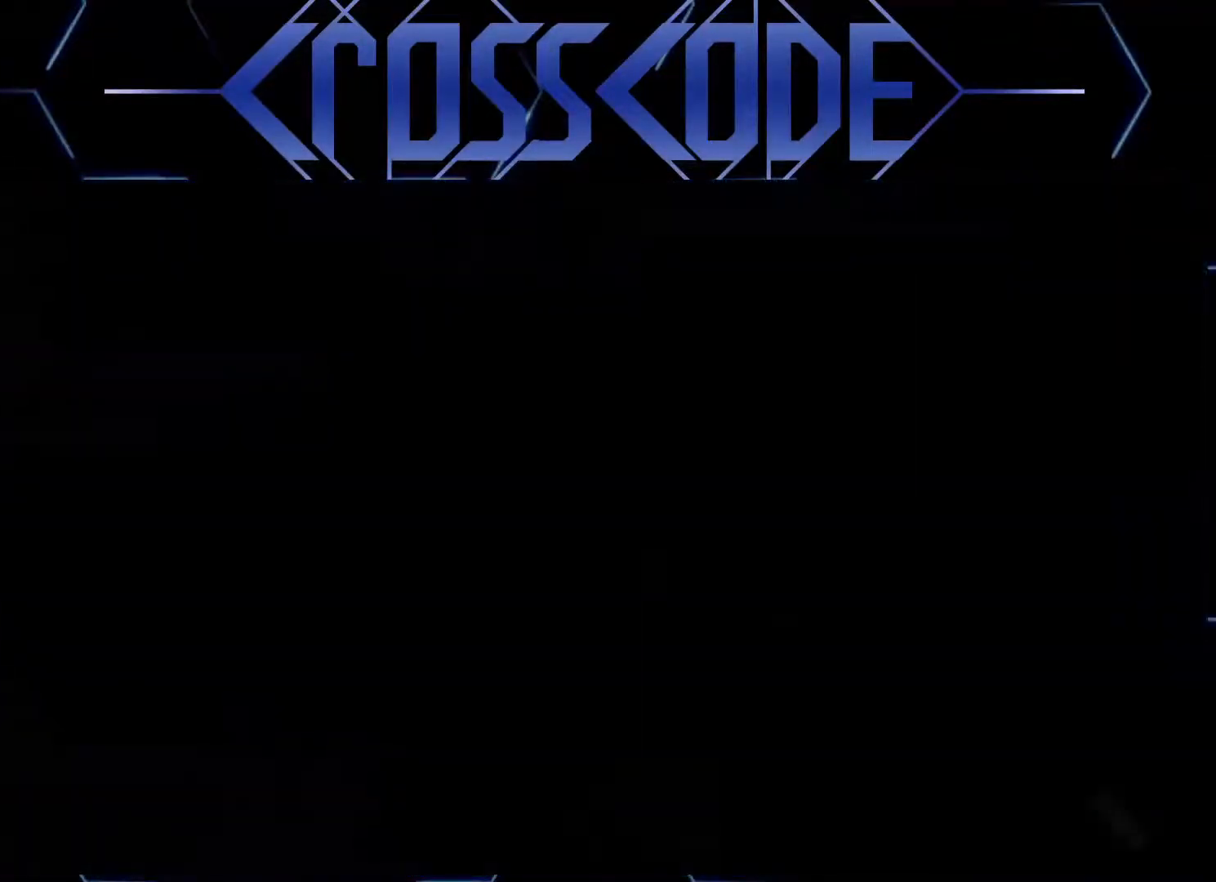
{"buttons": [], "left_stick": "left", "right_stick": "center", "events": []}
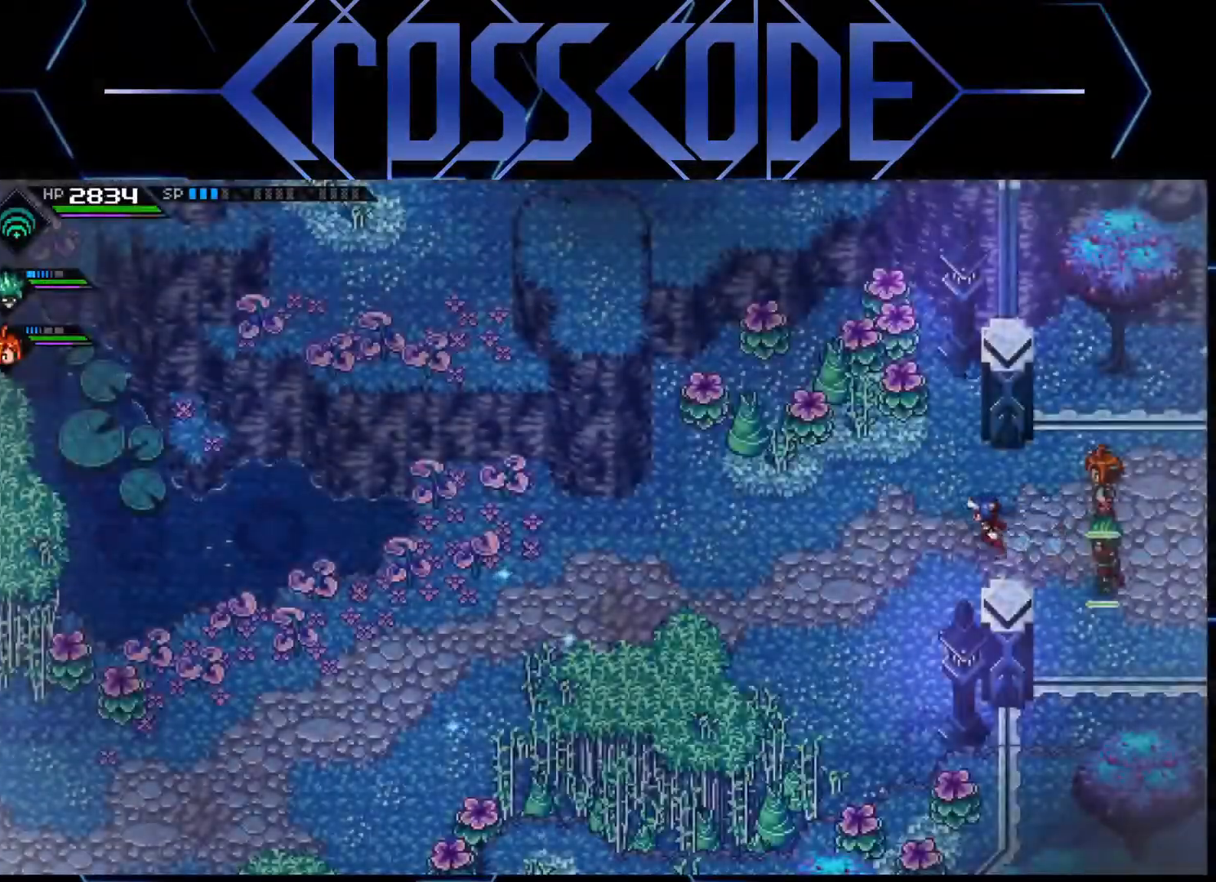
{"buttons": [], "left_stick": "left", "right_stick": "center", "events": []}
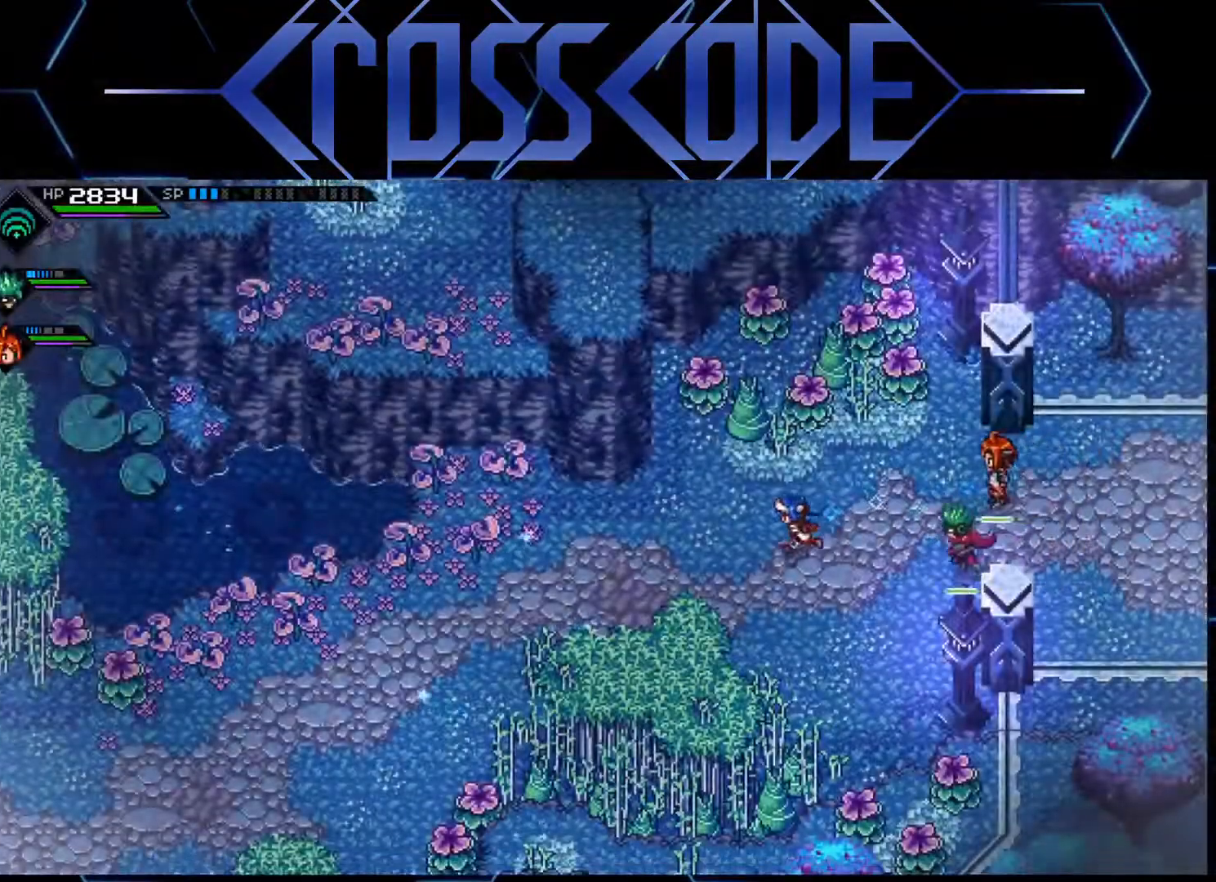
{"buttons": [], "left_stick": "left", "right_stick": "center", "events": [[117, "left_stick", "center"], [283, "left_stick", "left"]]}
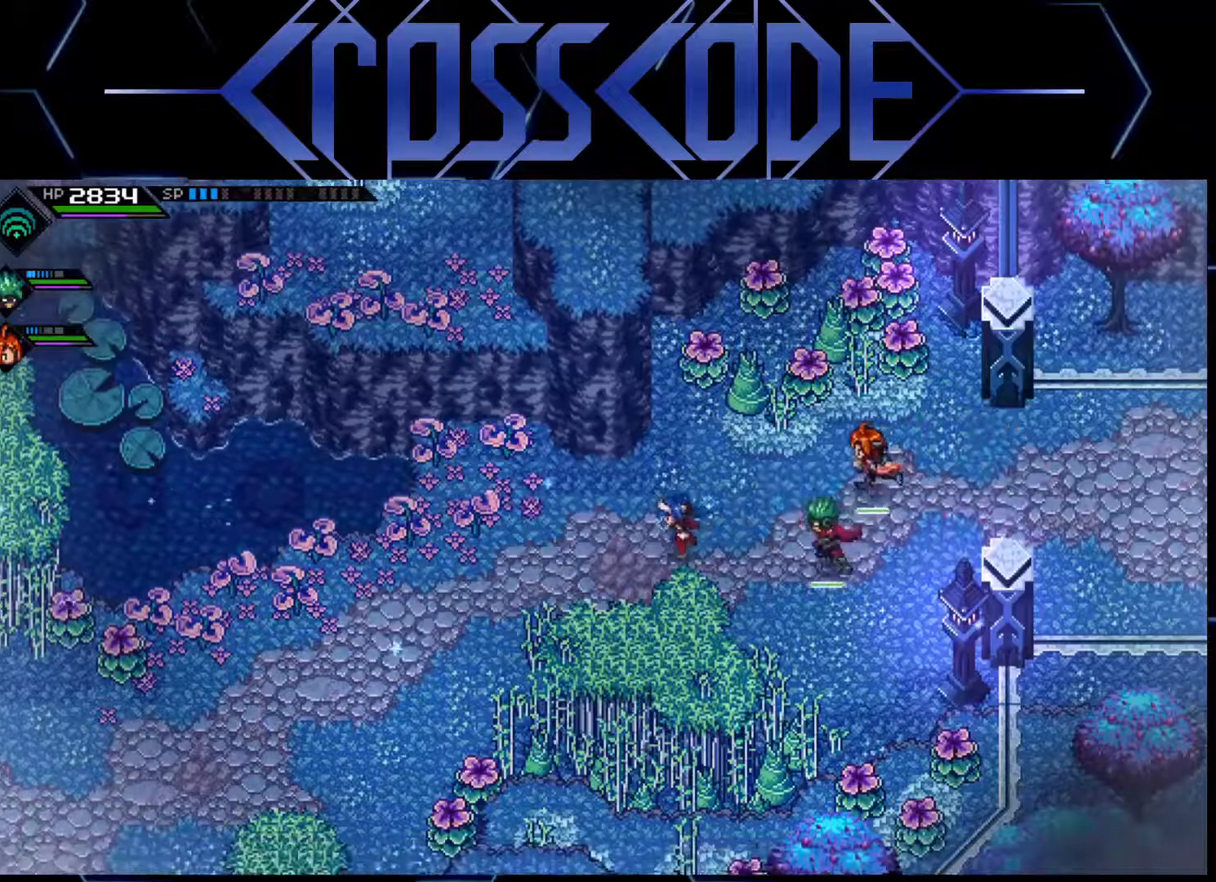
{"buttons": [], "left_stick": "left", "right_stick": "center", "events": []}
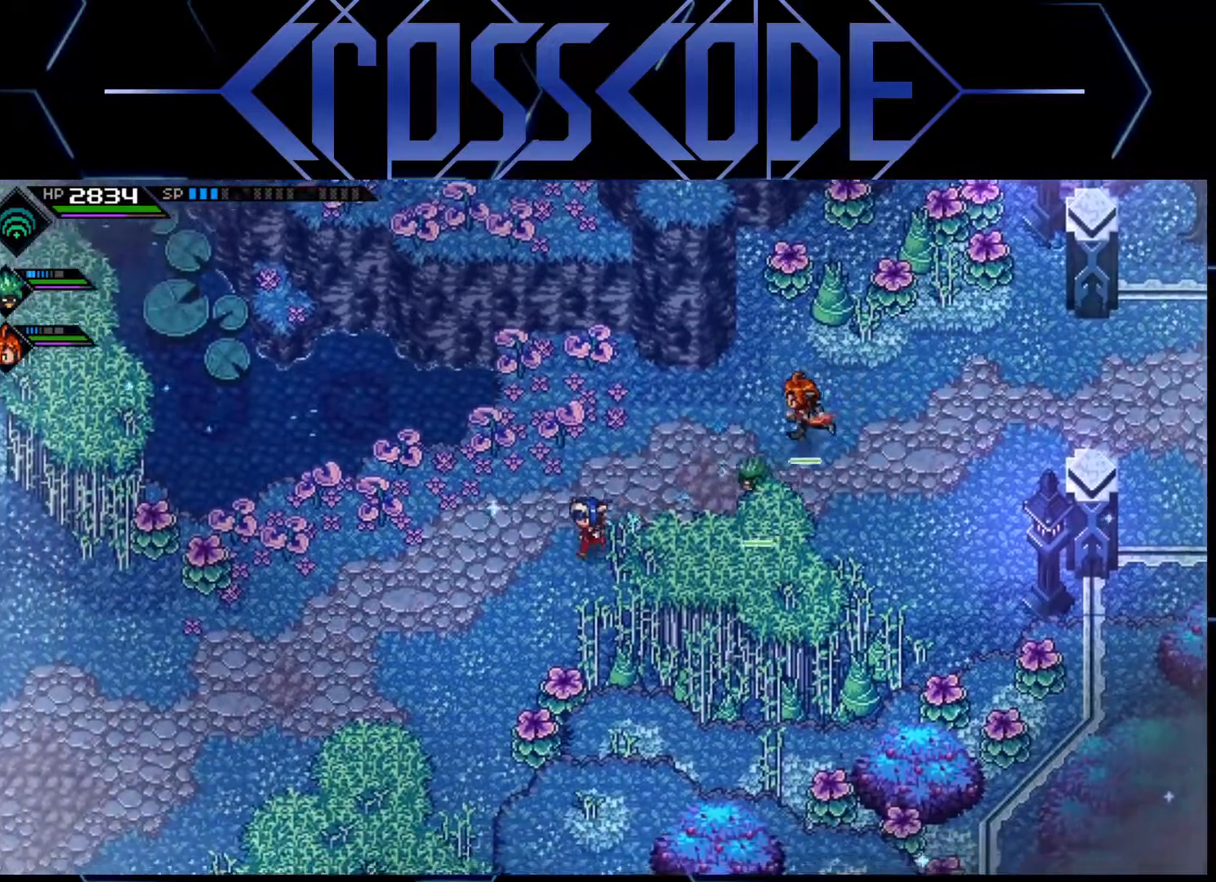
{"buttons": [], "left_stick": "left", "right_stick": "center", "events": []}
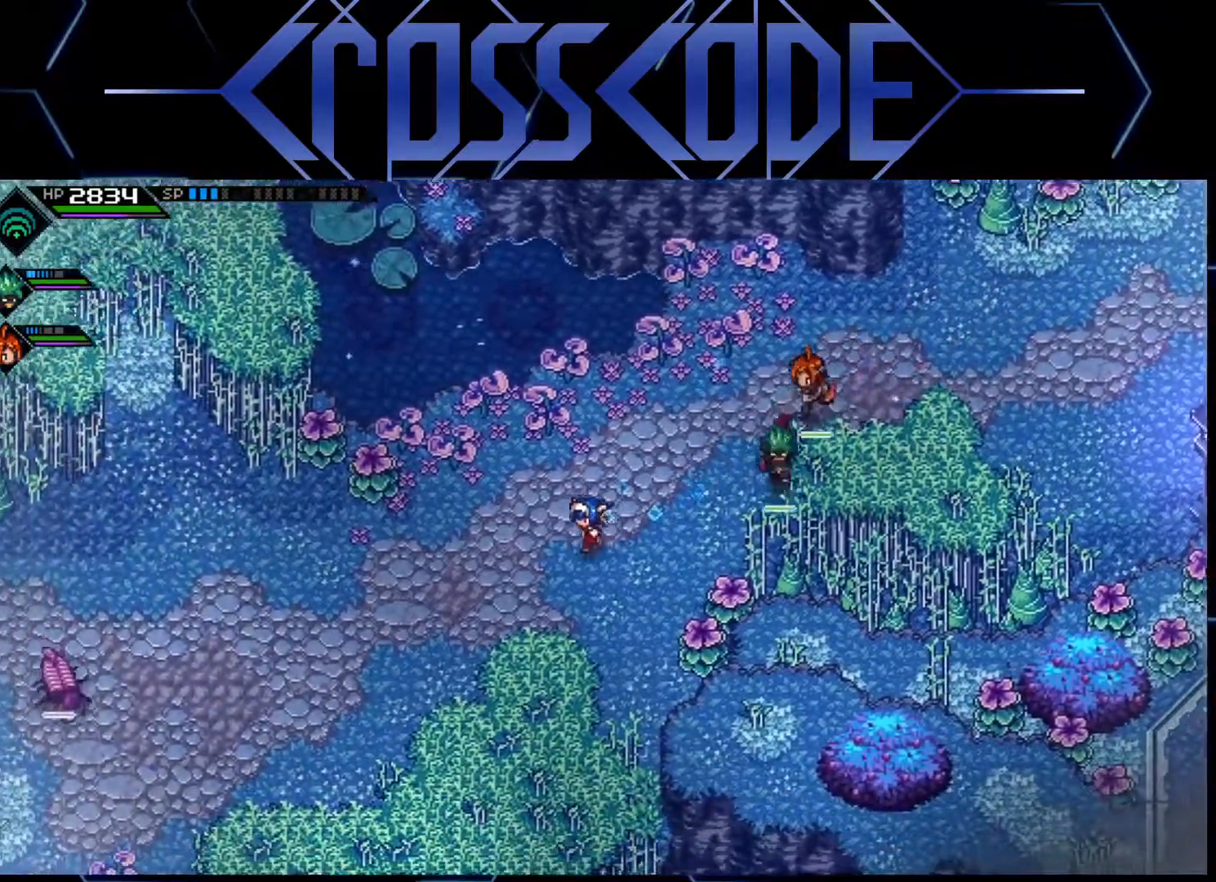
{"buttons": [], "left_stick": "down-left", "right_stick": "center", "events": [[400, "left_stick", "down-left"]]}
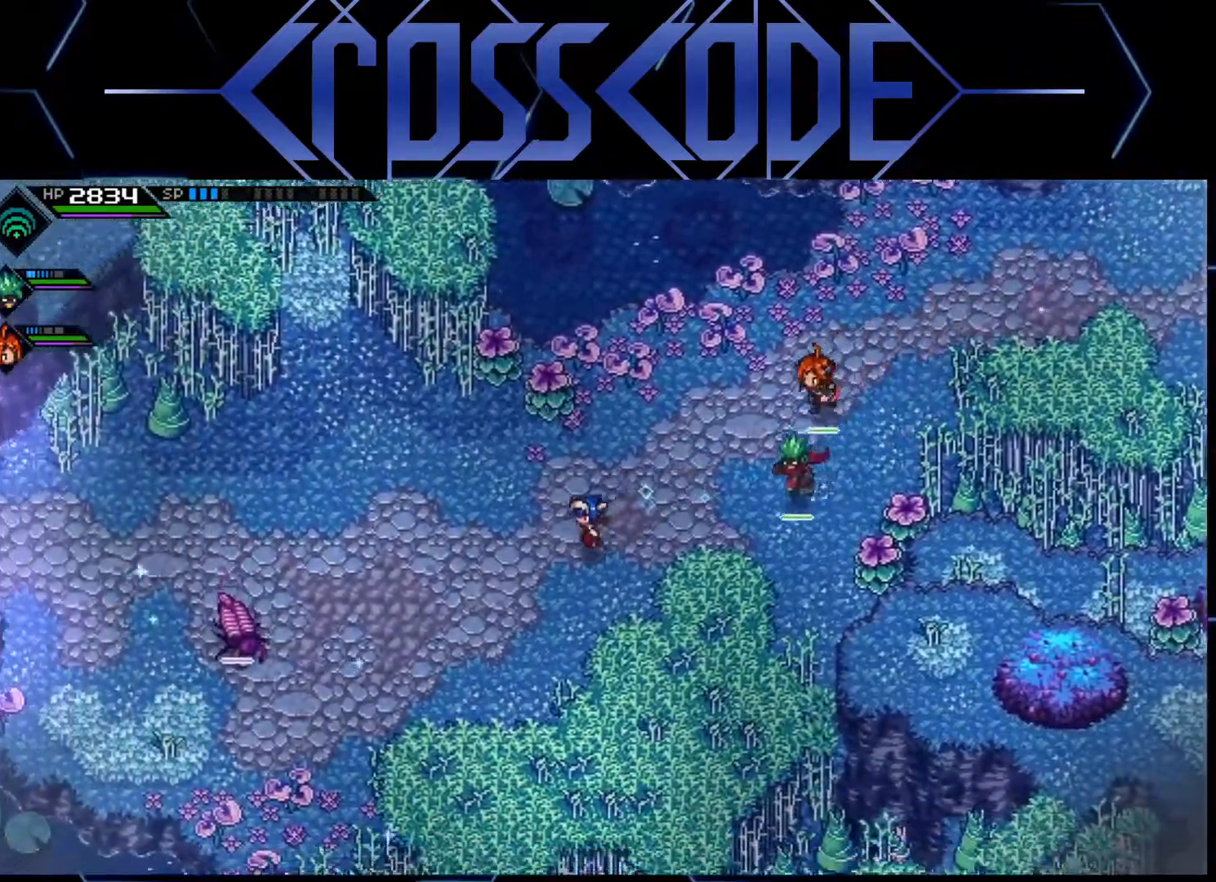
{"buttons": [], "left_stick": "down-left", "right_stick": "center", "events": []}
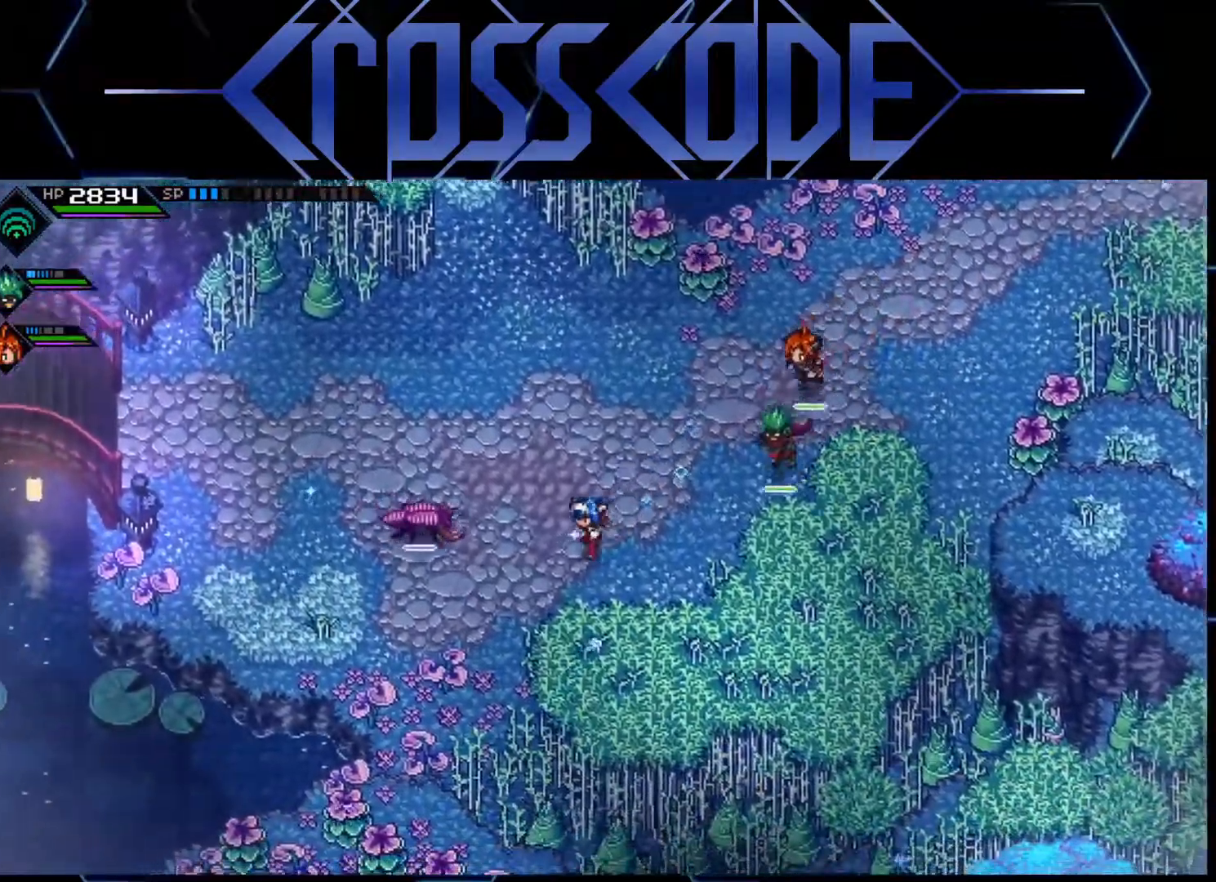
{"buttons": [], "left_stick": "down-left", "right_stick": "center", "events": [[100, "left_stick", "down"], [300, "left_stick", "down-left"]]}
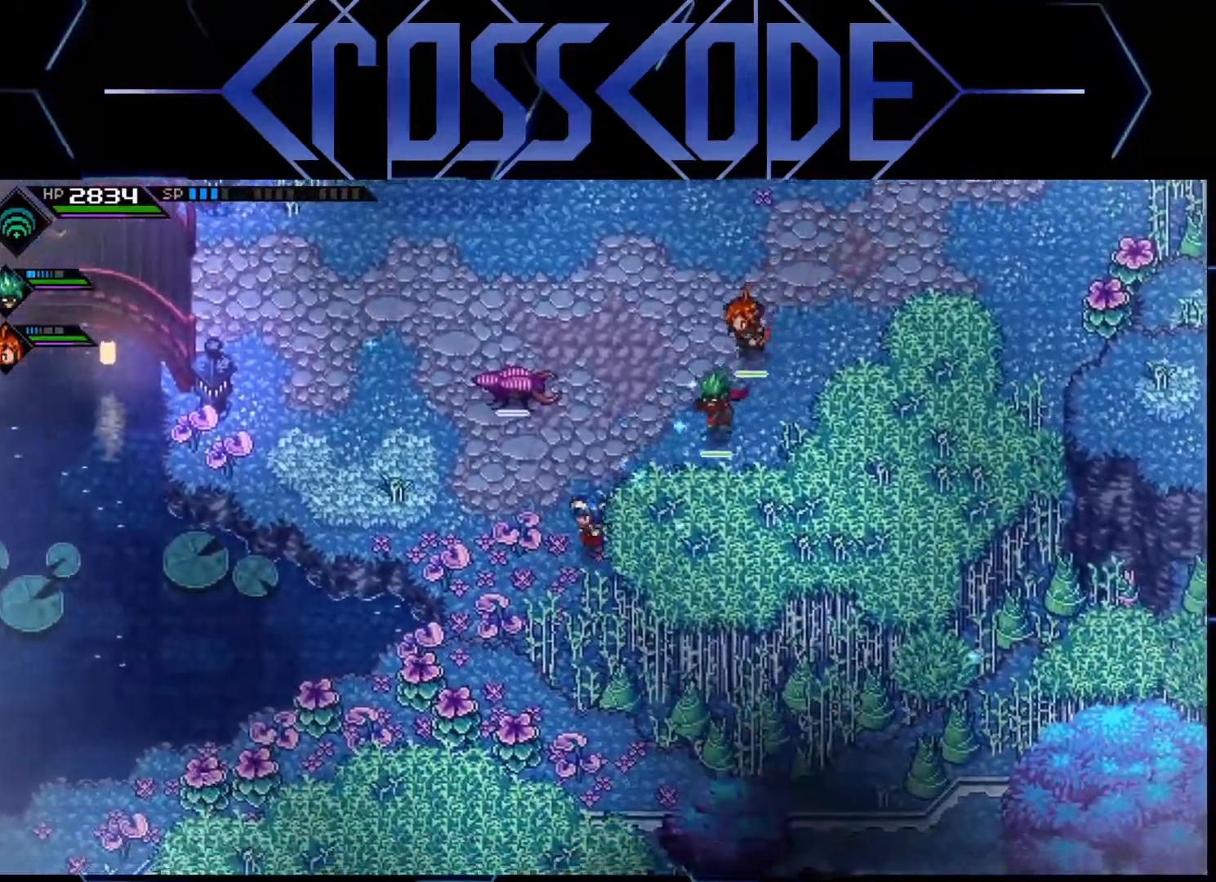
{"buttons": [], "left_stick": "down-right", "right_stick": "center", "events": [[117, "left_stick", "down"], [367, "left_stick", "down-right"]]}
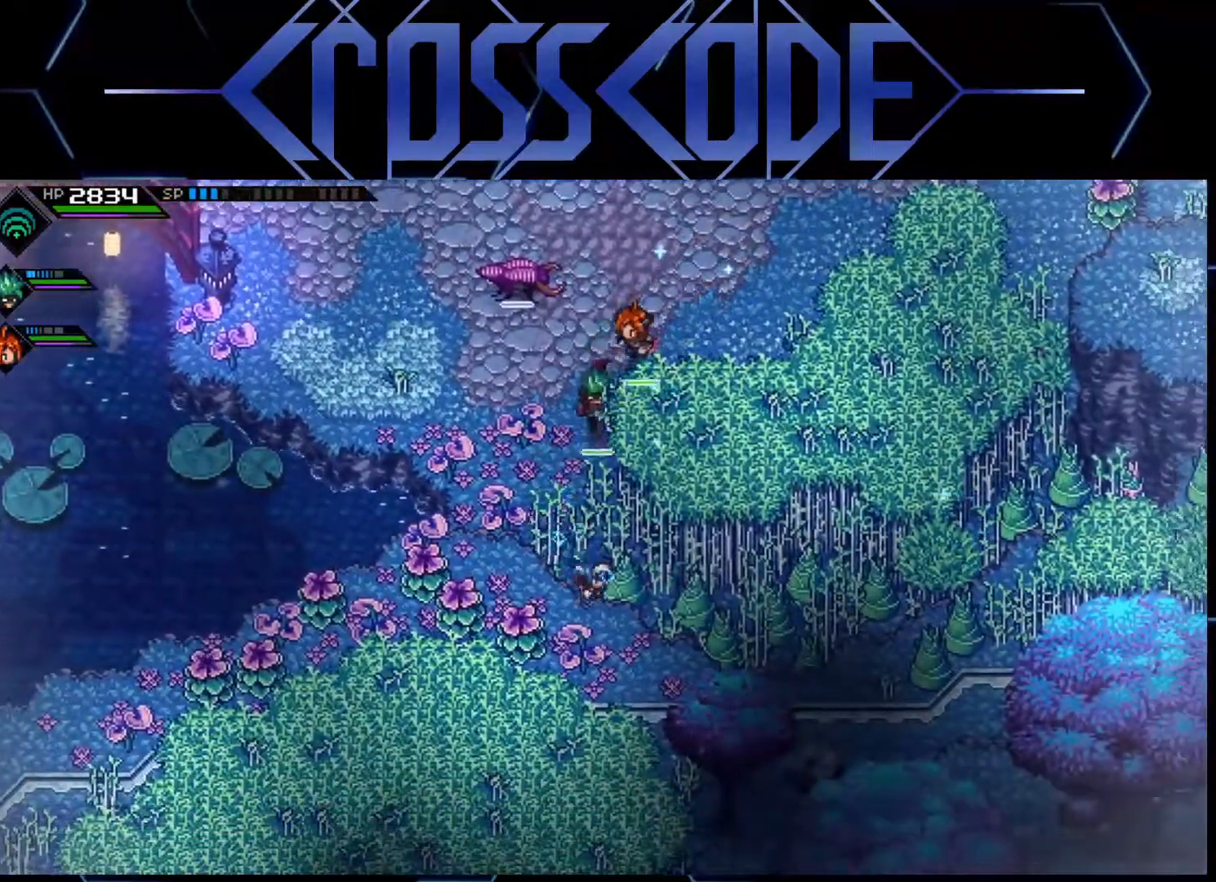
{"buttons": ["X"], "left_stick": "right", "right_stick": "center", "events": [[67, "X", "down"], [150, "X", "up"], [350, "left_stick", "right"], [483, "X", "down"]]}
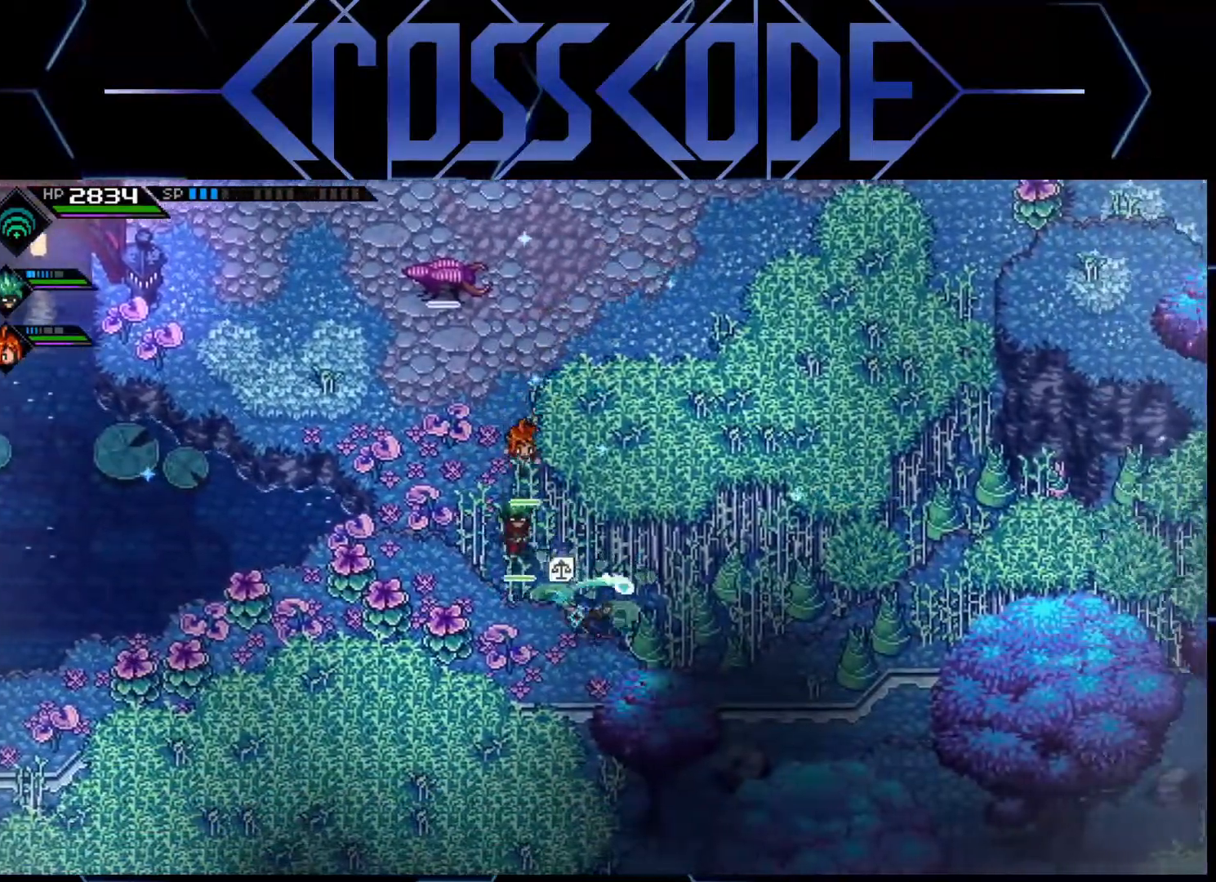
{"buttons": [], "left_stick": "right", "right_stick": "center", "events": [[150, "X", "up"]]}
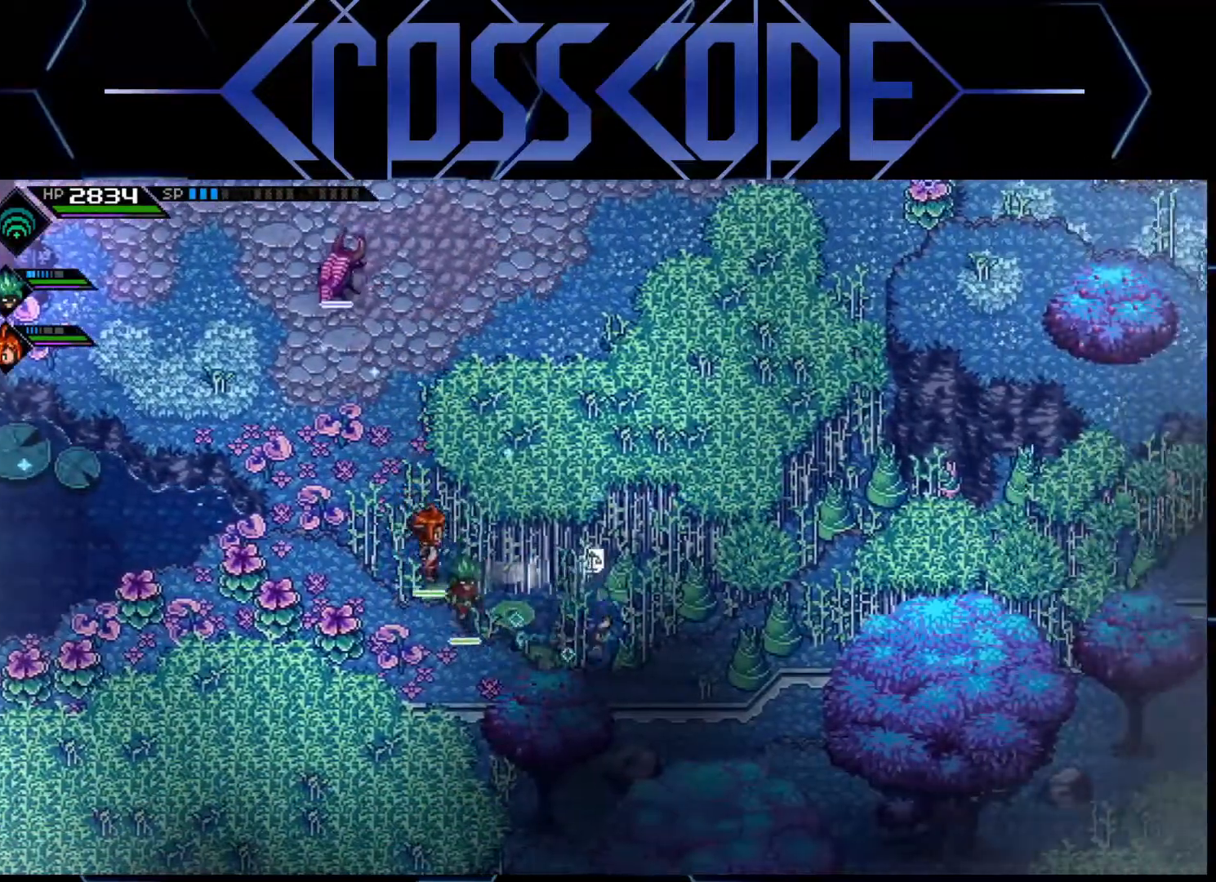
{"buttons": [], "left_stick": "right", "right_stick": "center", "events": [[83, "X", "down"], [217, "X", "up"]]}